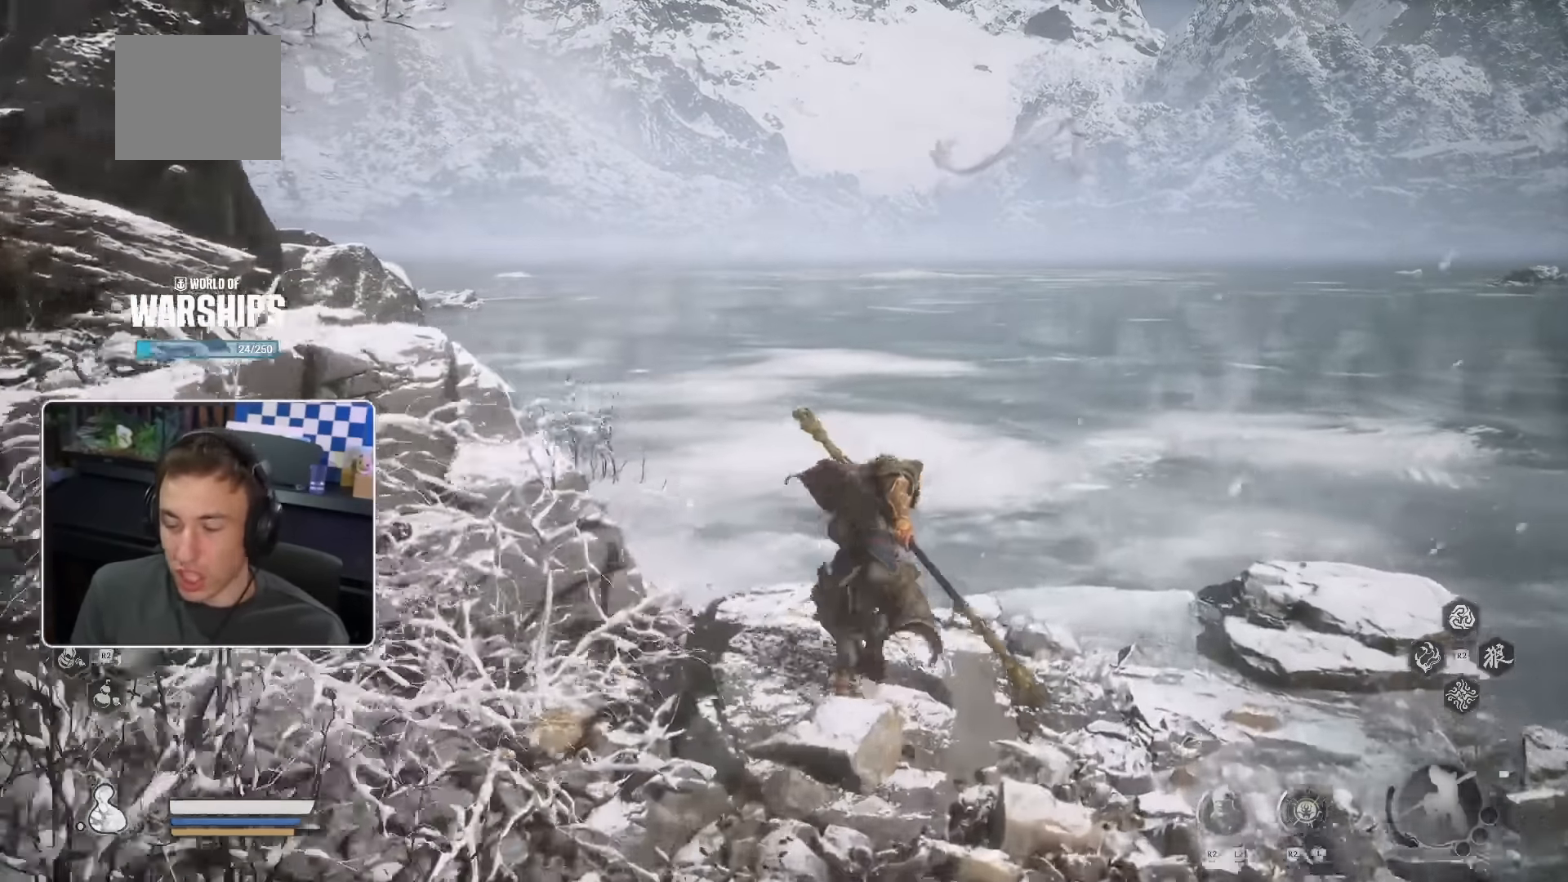
Gameplay with a controller (PlayStation layout); each line is a JSON object with the inputs held at the frame after it (dt_ms = milliseconds from this image to that frame). Not read: HOME L1 L2 L3 SQUARE TRIANGLE.
{"dt_ms": 1000, "buttons": ["CROSS"], "left_stick": "up-right", "right_stick": "center"}
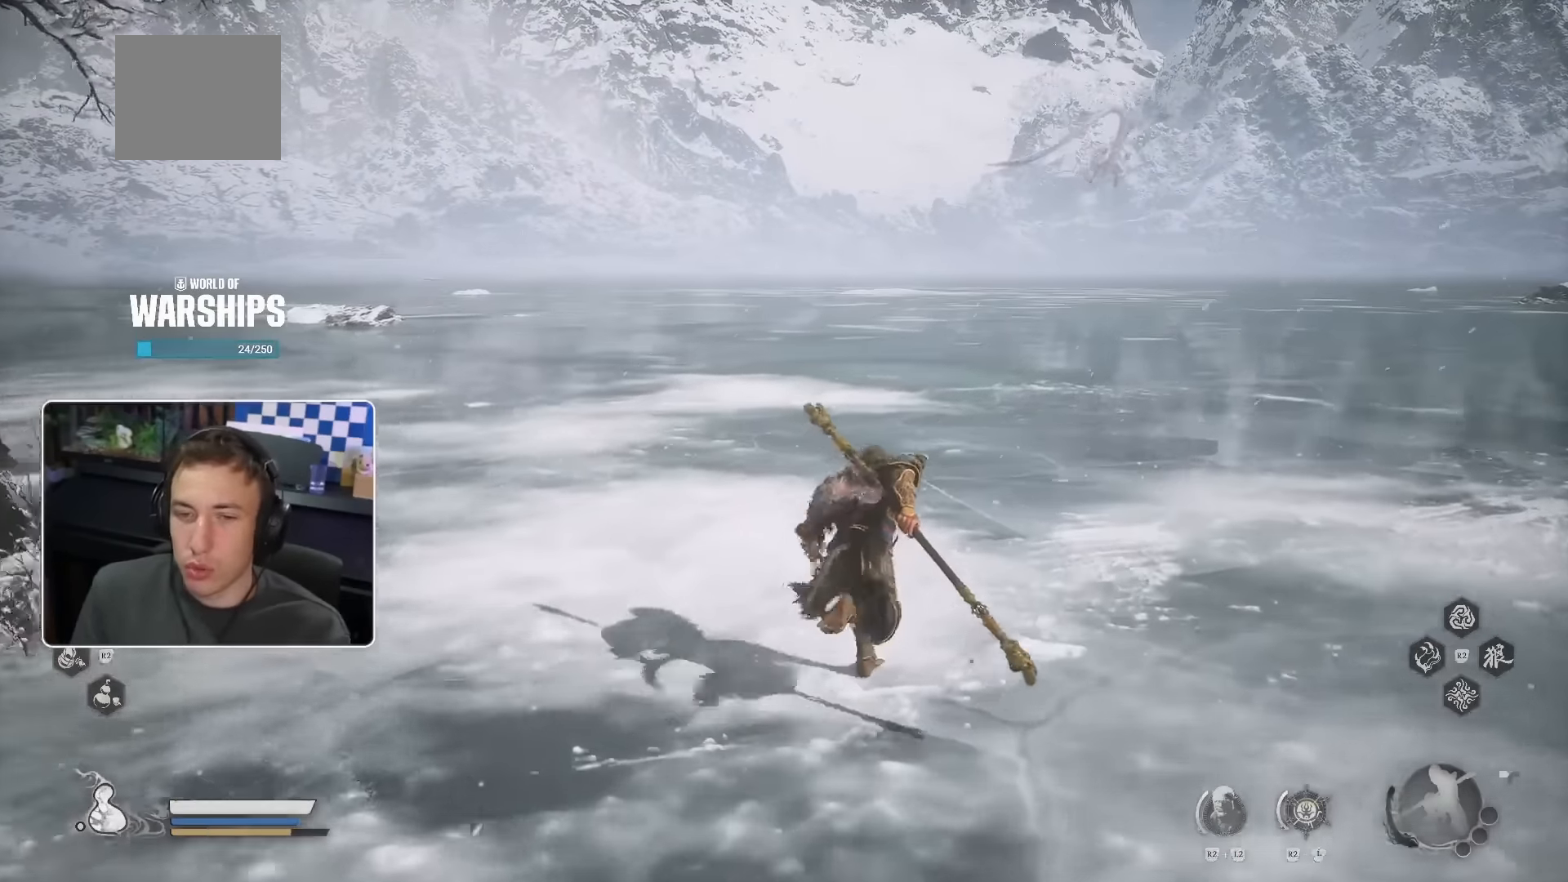
{"dt_ms": 1000, "buttons": ["CROSS"], "left_stick": "up", "right_stick": "center"}
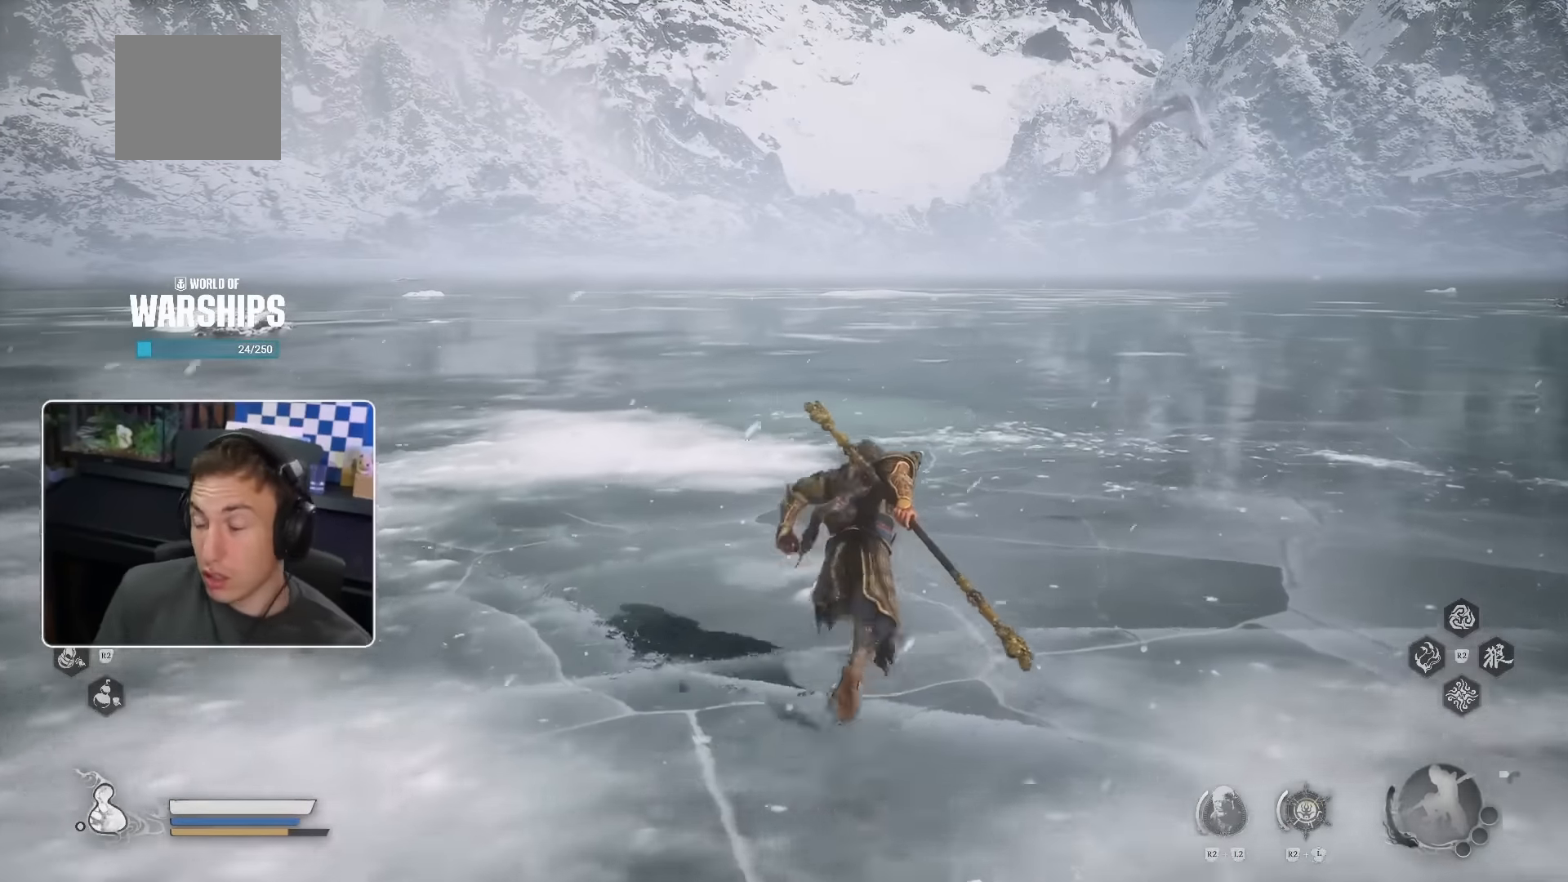
{"dt_ms": 1000, "buttons": ["CROSS"], "left_stick": "up", "right_stick": "center"}
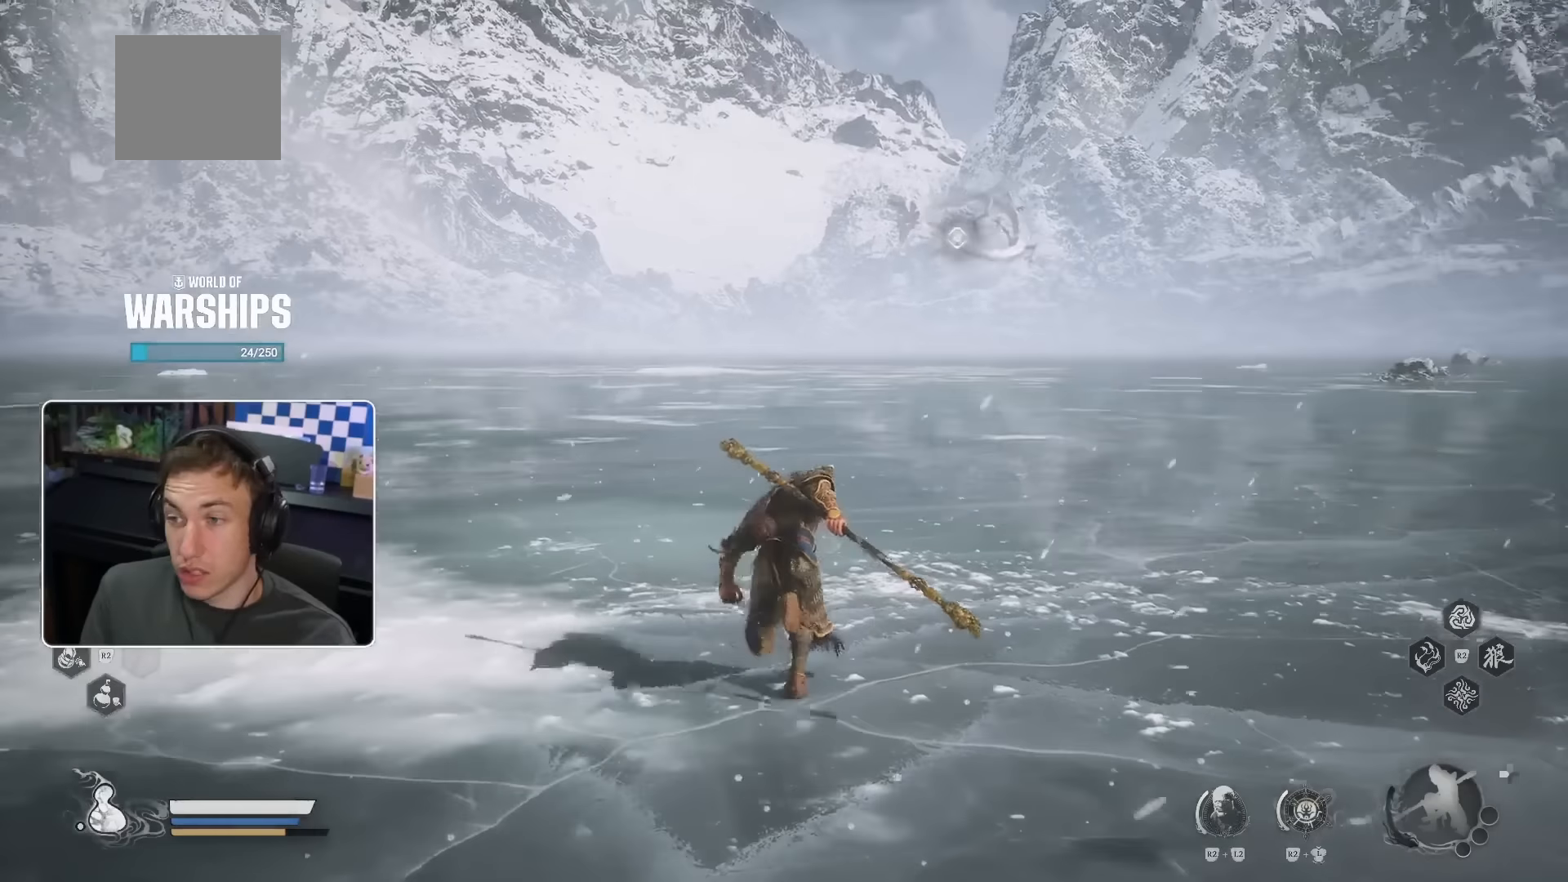
{"dt_ms": 500, "buttons": ["CROSS"], "left_stick": "up", "right_stick": "center"}